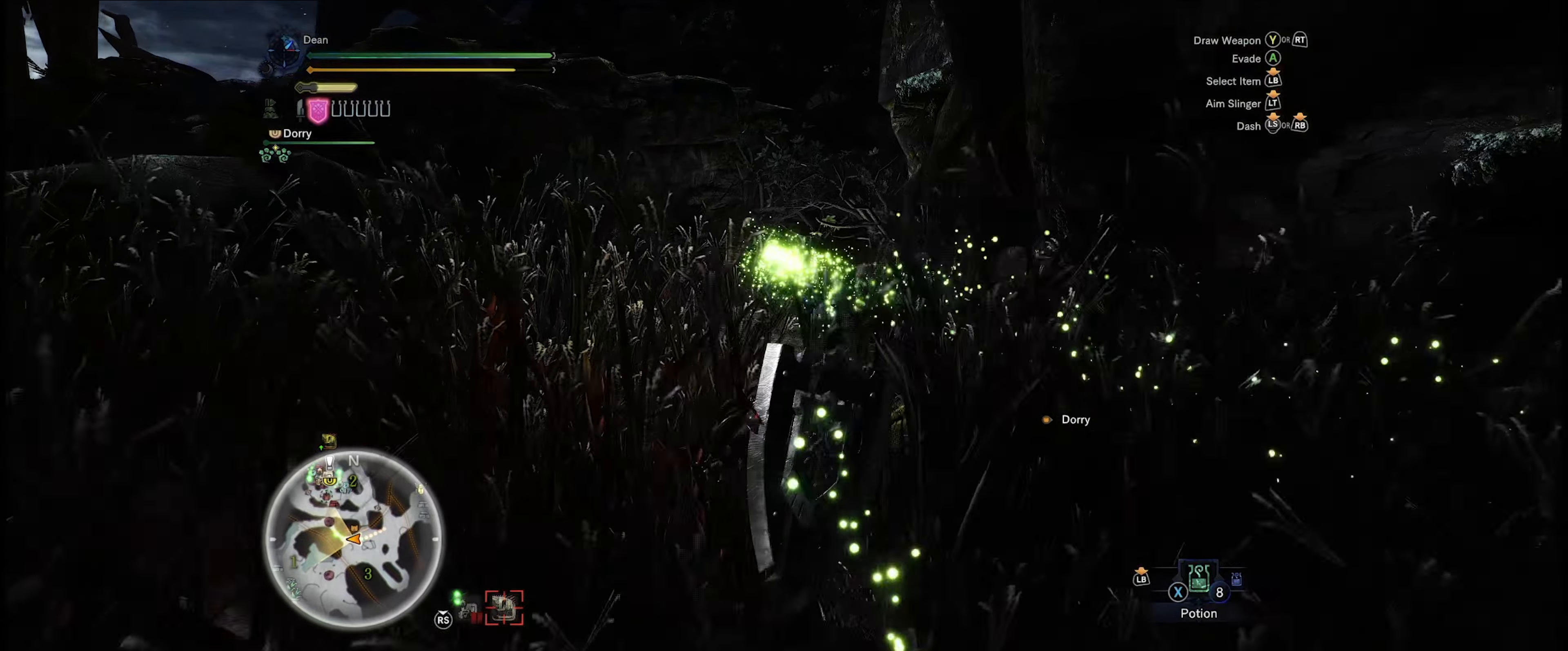
Gameplay with a controller (Xbox layout); each line is a JSON object with the inputs held at the frame after it. "events" lists button and stick changes between this image and that frame as [ms after this image, input, new state], when the widget could be followed in between. Not read: L3 R3.
{"buttons": ["R1"], "left_stick": "up", "right_stick": "down-right", "events": [[483, "right_stick", "down-right"]]}
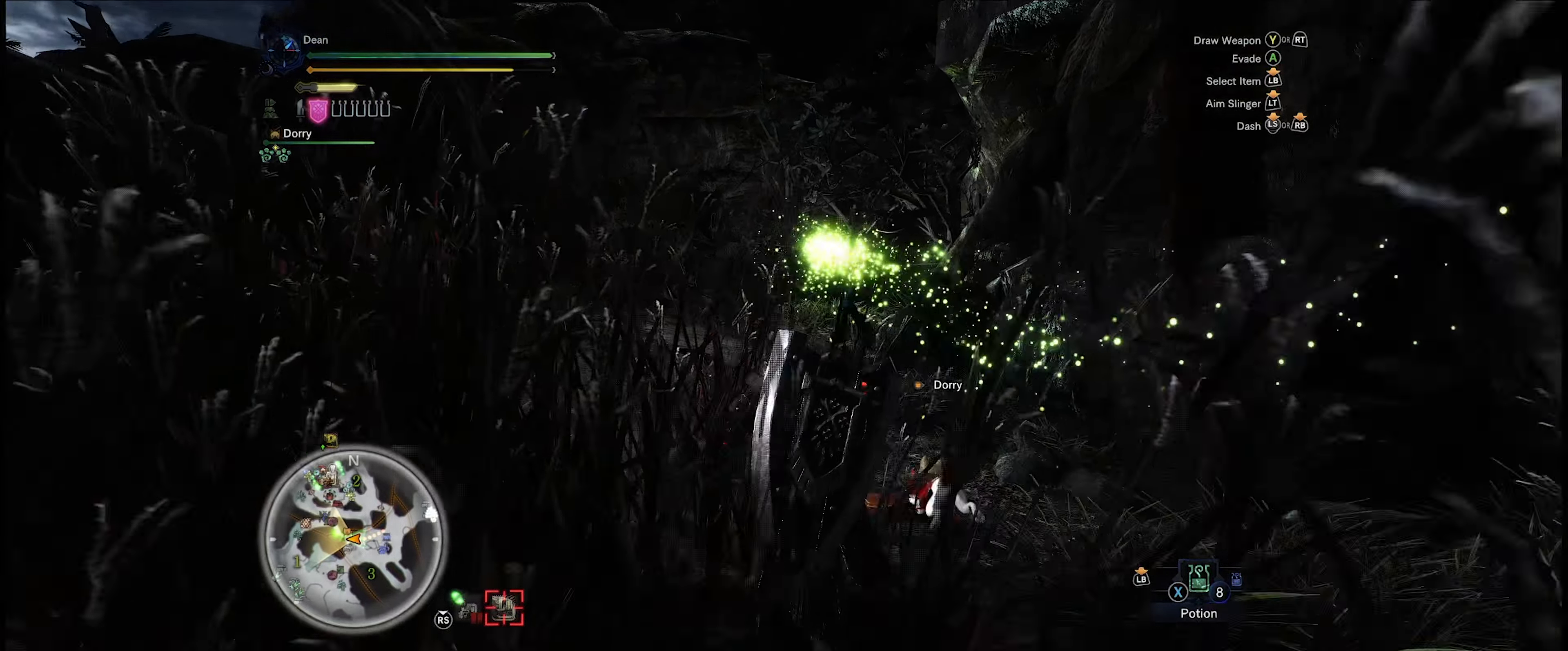
{"buttons": ["R1"], "left_stick": "up", "right_stick": "right", "events": [[300, "right_stick", "right"]]}
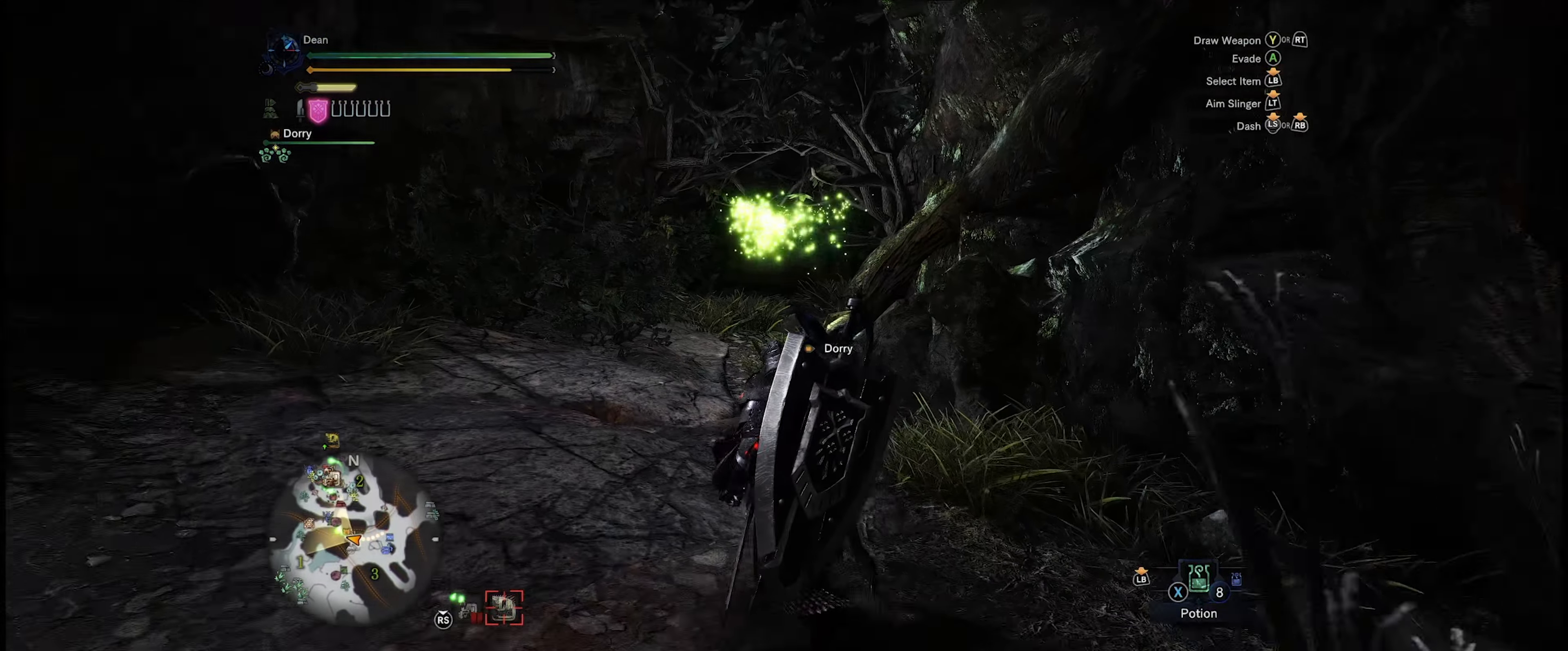
{"buttons": ["R1"], "left_stick": "up", "right_stick": "center", "events": [[283, "right_stick", "center"]]}
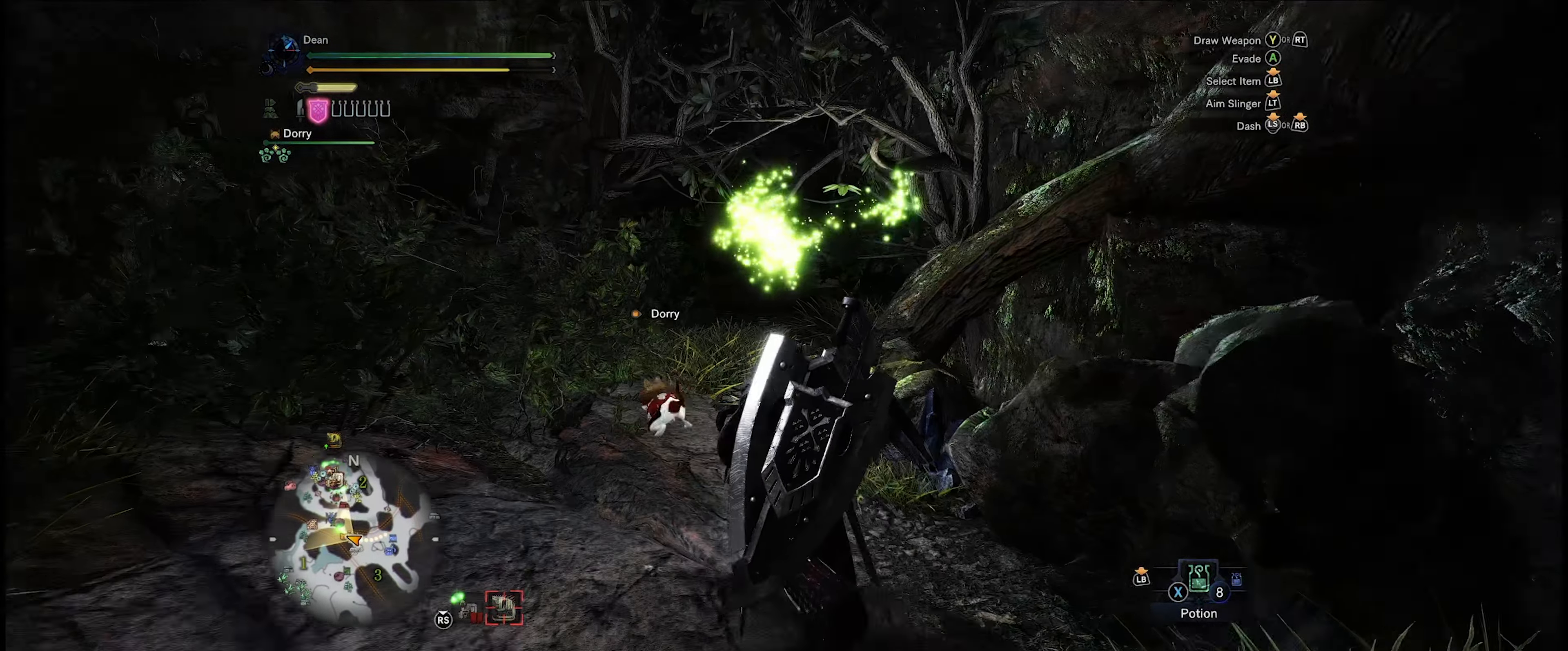
{"buttons": ["R1"], "left_stick": "up", "right_stick": "right", "events": [[500, "right_stick", "right"]]}
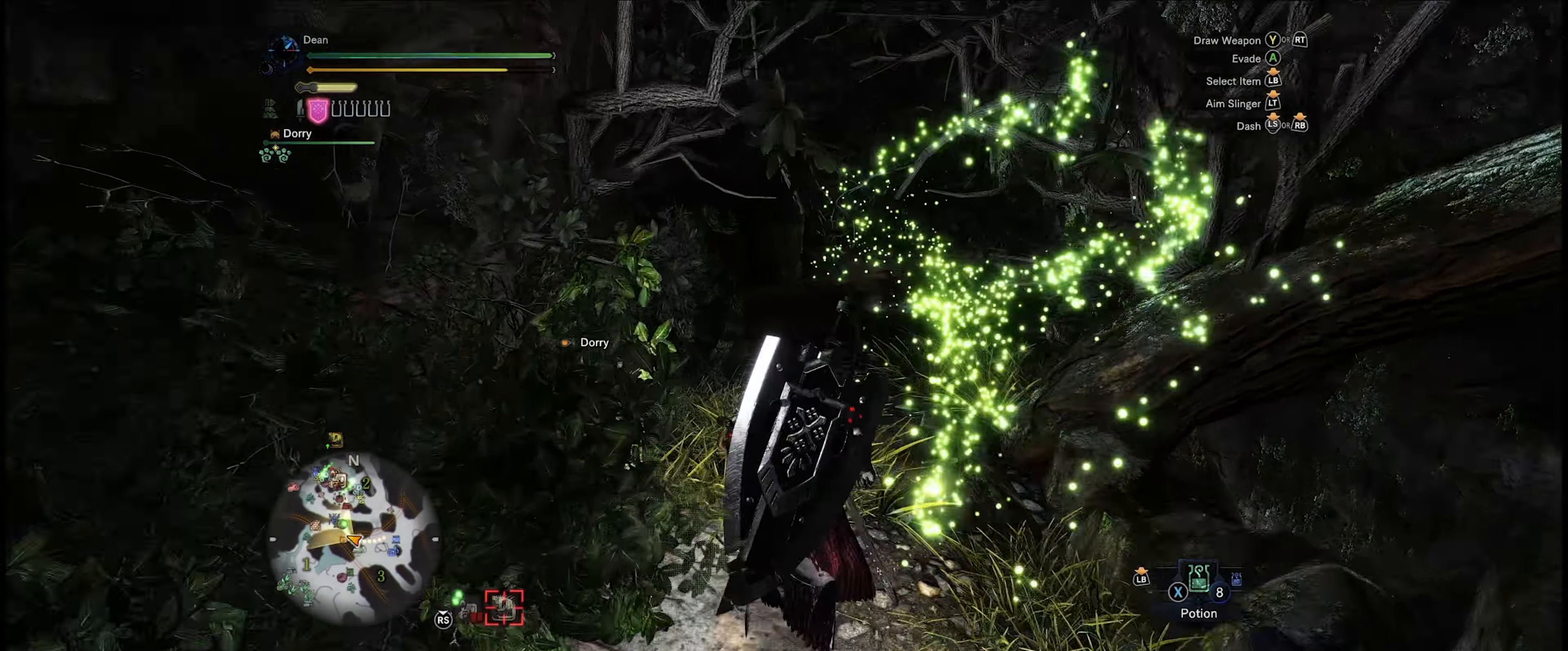
{"buttons": ["R1"], "left_stick": "up", "right_stick": "right", "events": []}
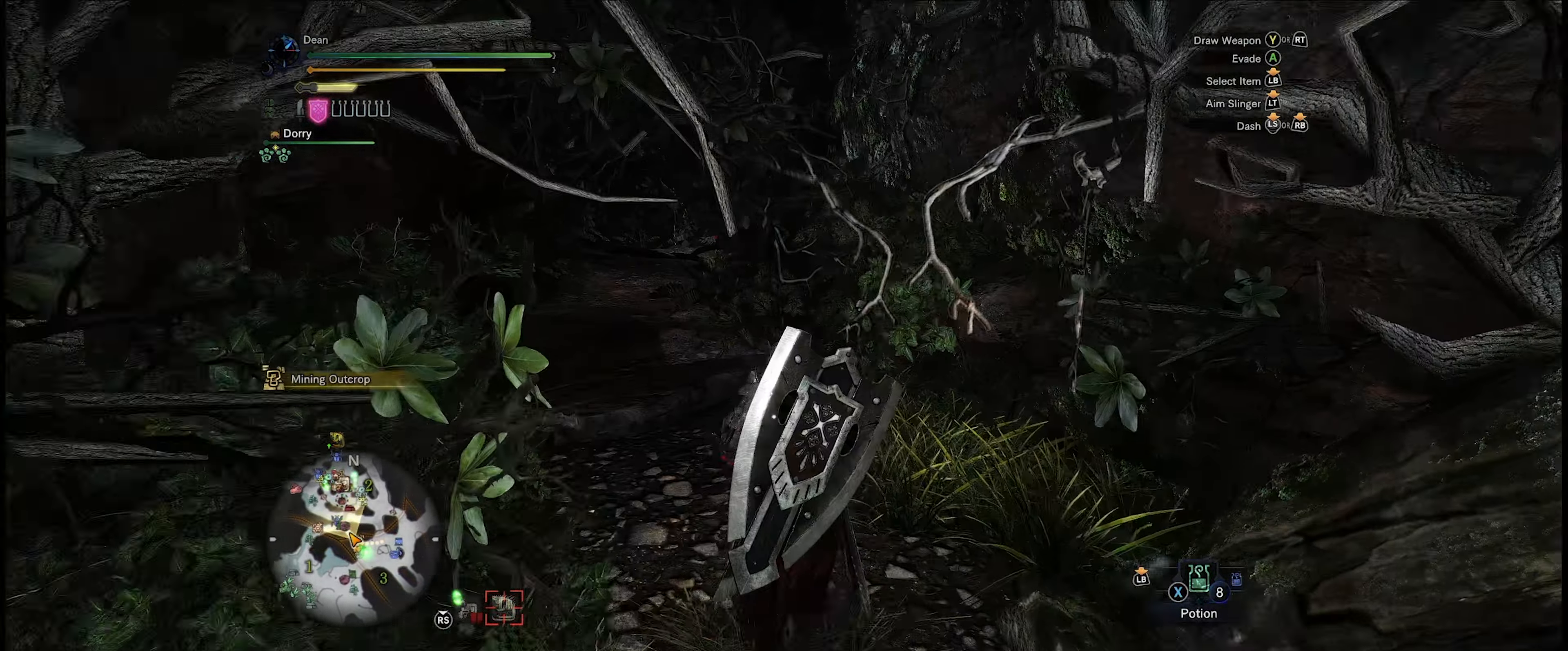
{"buttons": ["R1"], "left_stick": "up", "right_stick": "center", "events": [[100, "right_stick", "center"]]}
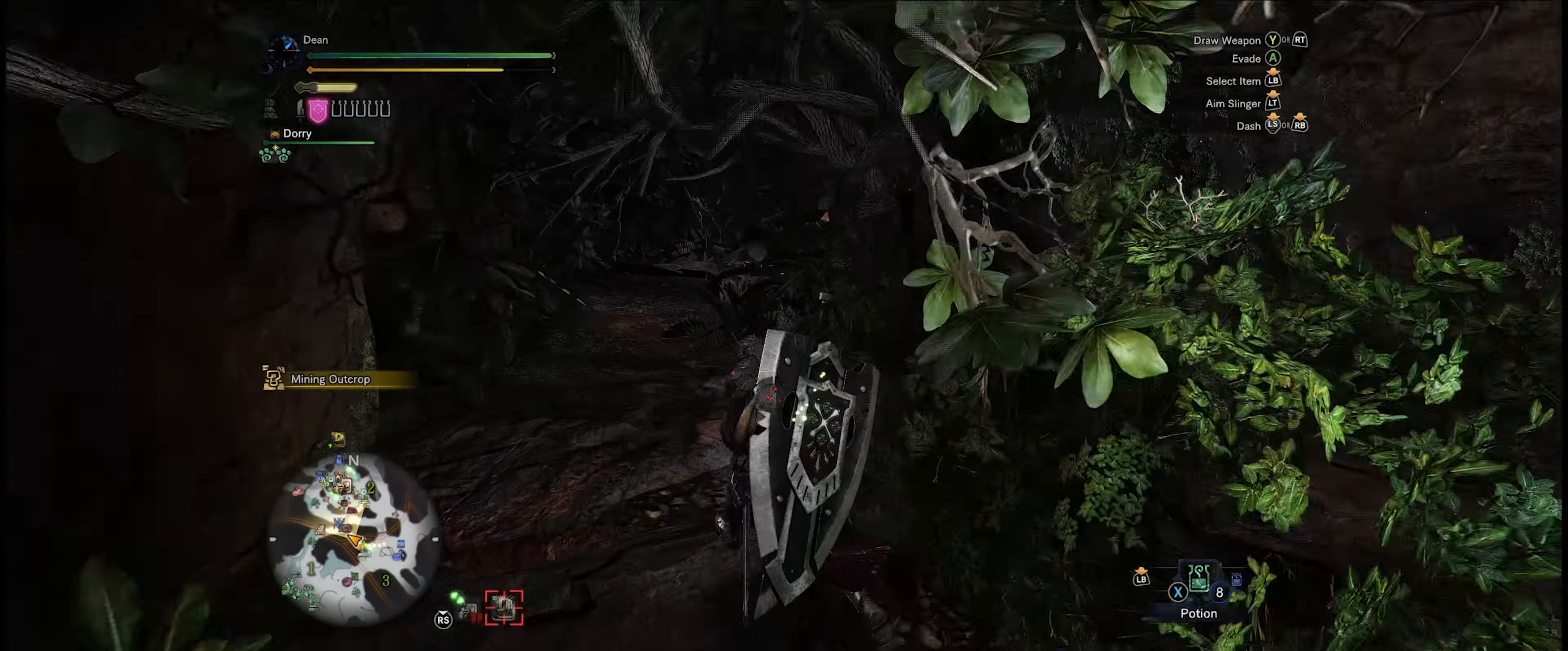
{"buttons": ["R1"], "left_stick": "up", "right_stick": "center", "events": []}
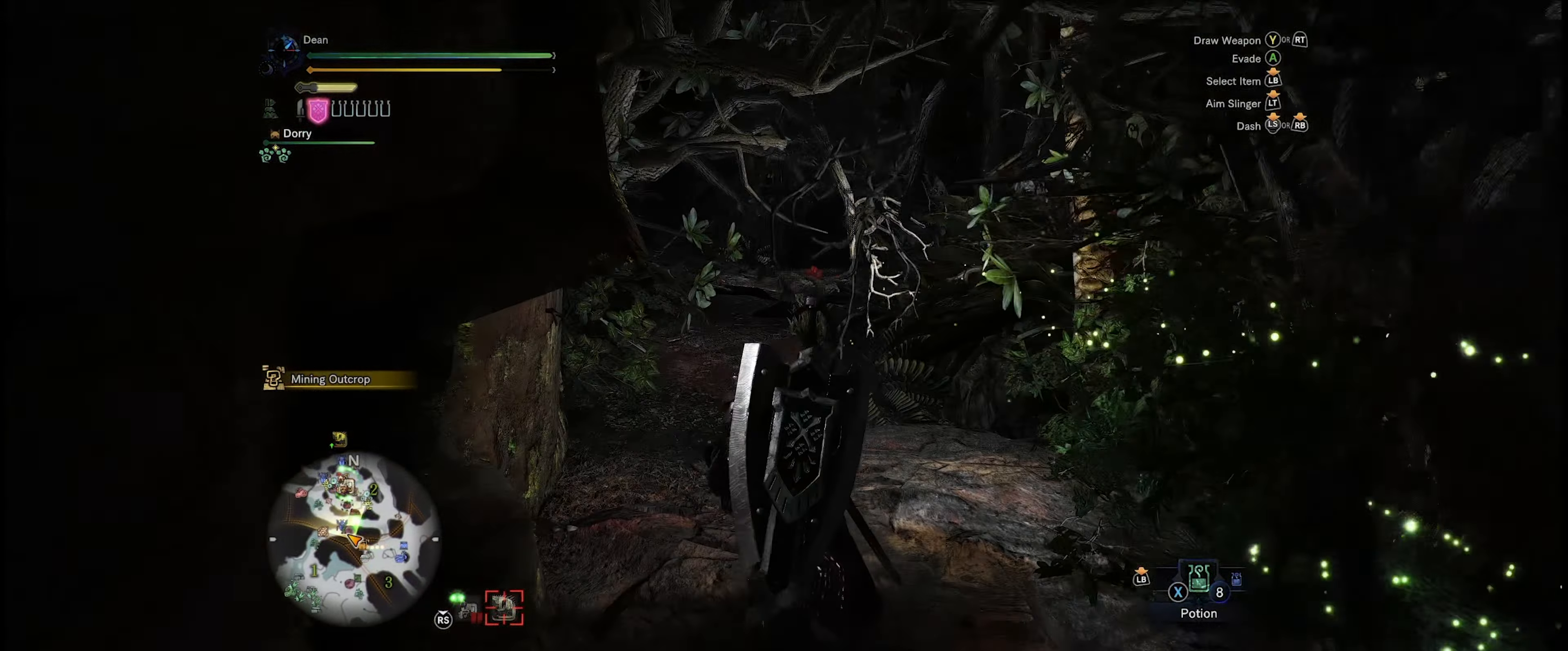
{"buttons": [], "left_stick": "right", "right_stick": "right", "events": [[333, "left_stick", "right"], [367, "R1", "up"], [500, "right_stick", "right"]]}
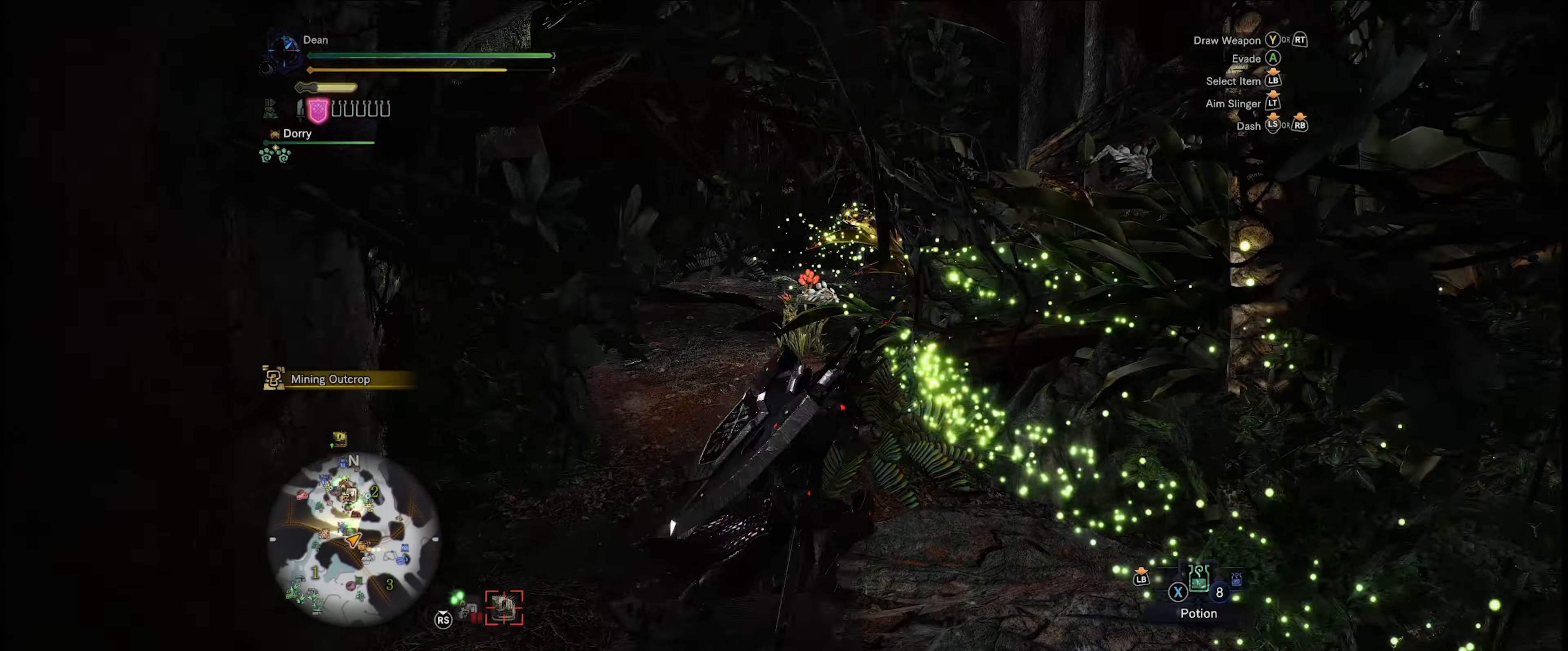
{"buttons": ["R1"], "left_stick": "up", "right_stick": "center", "events": [[67, "right_stick", "center"], [167, "left_stick", "up"], [500, "R1", "down"]]}
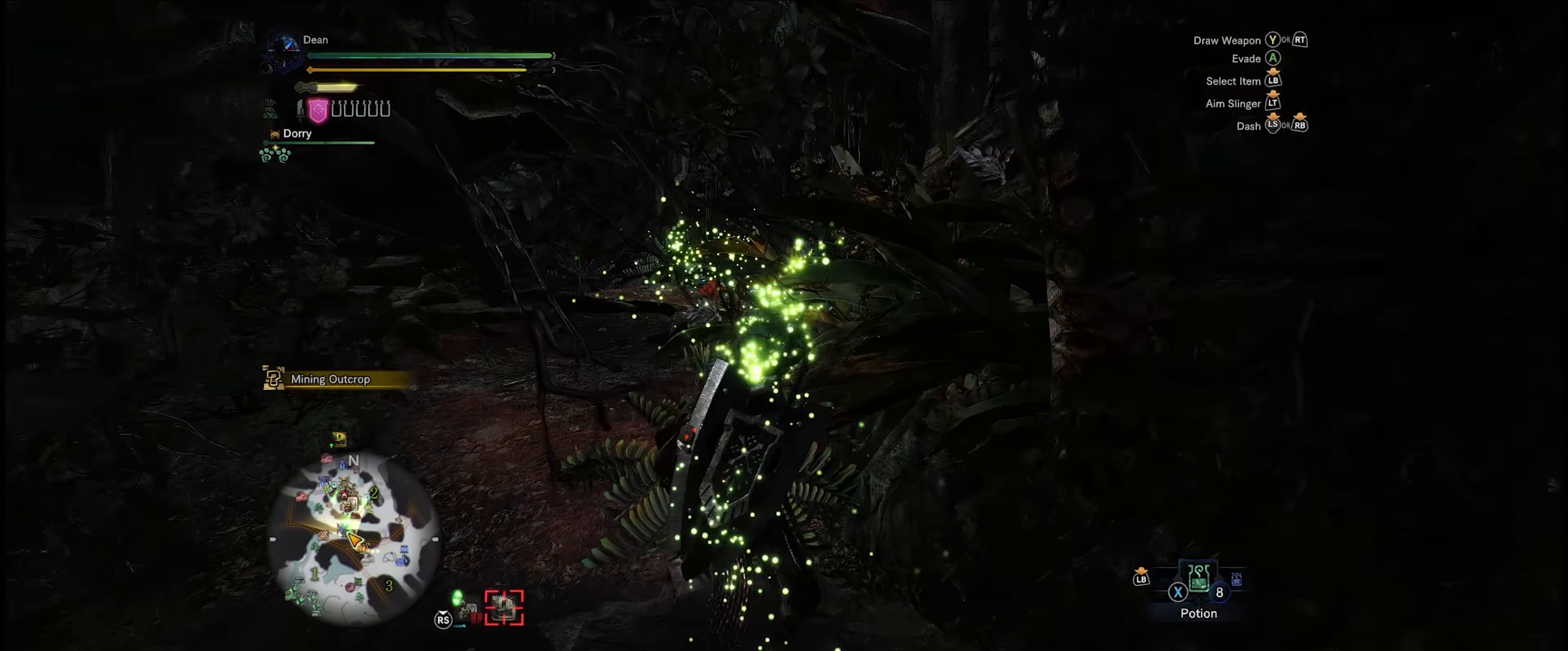
{"buttons": ["R1"], "left_stick": "up", "right_stick": "right", "events": [[483, "right_stick", "right"]]}
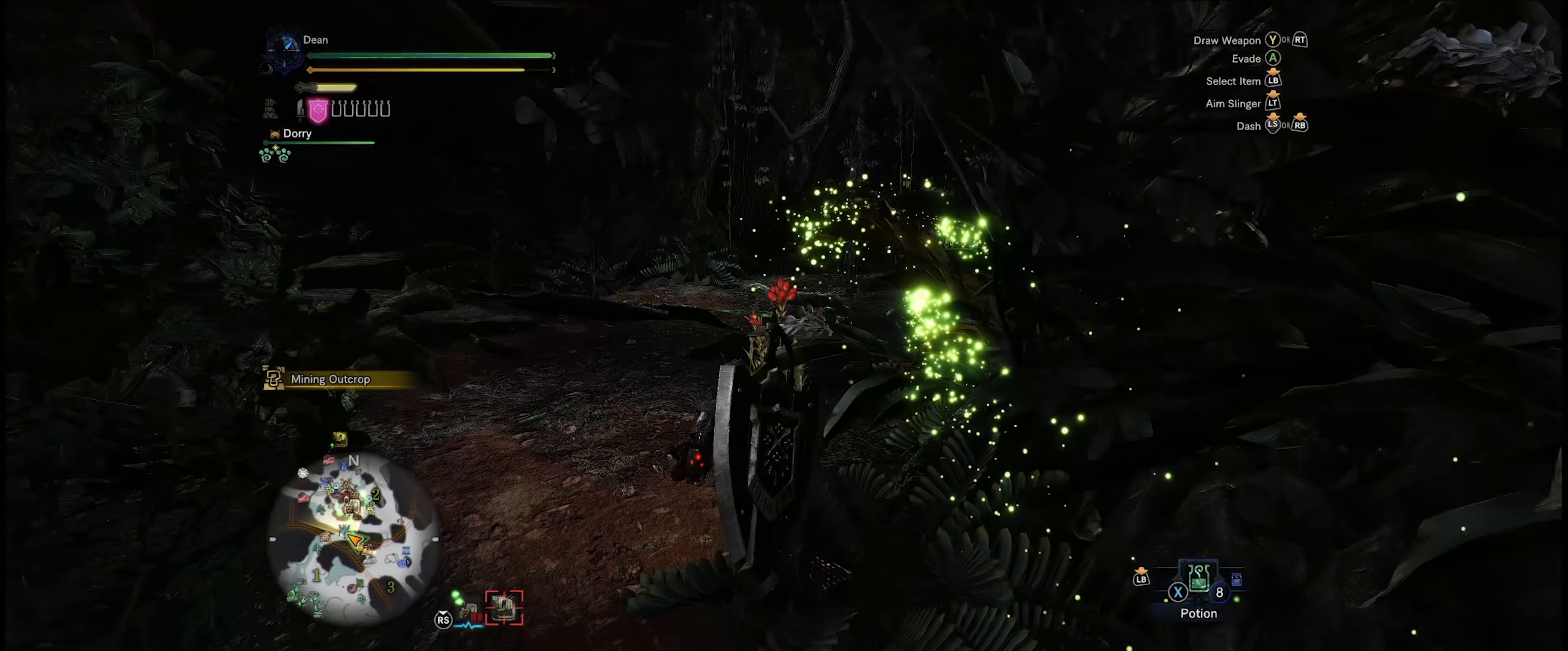
{"buttons": ["R1"], "left_stick": "up", "right_stick": "right", "events": []}
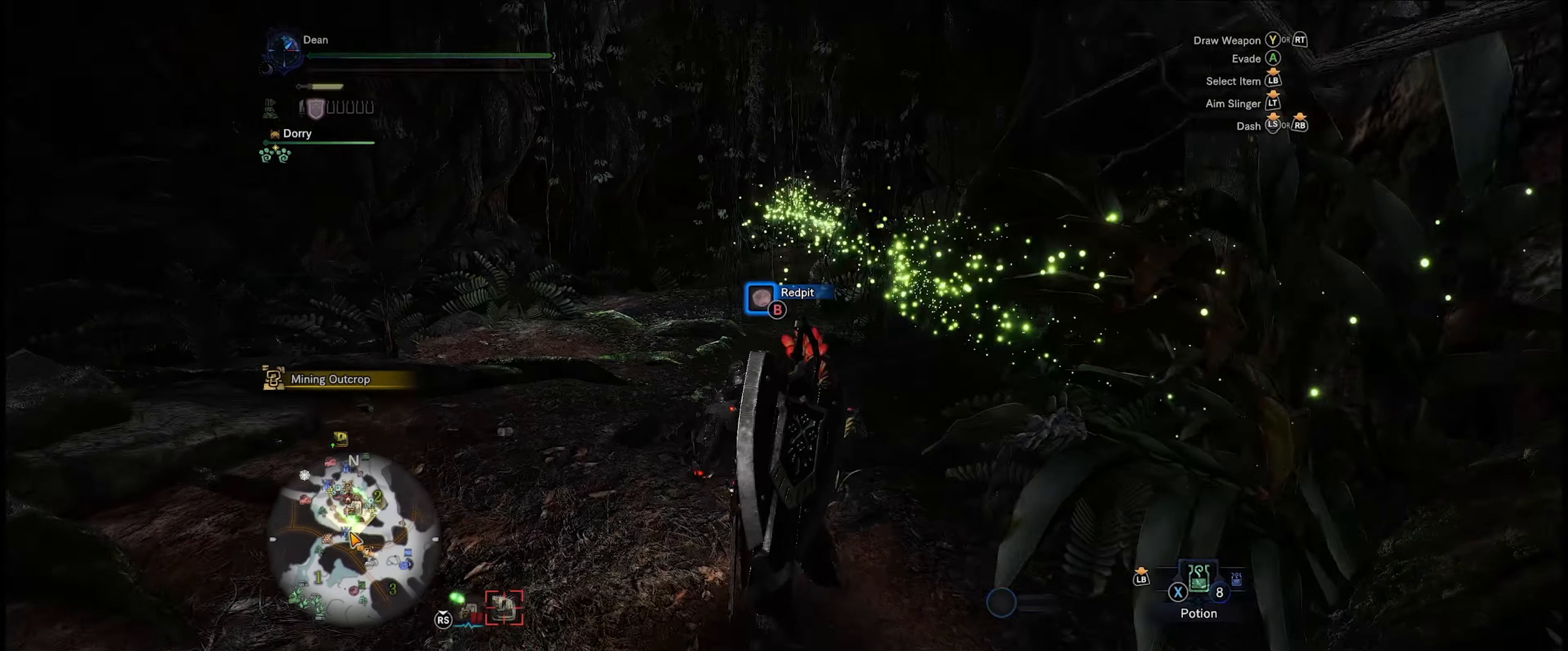
{"buttons": ["R1"], "left_stick": "up", "right_stick": "center", "events": [[417, "right_stick", "center"]]}
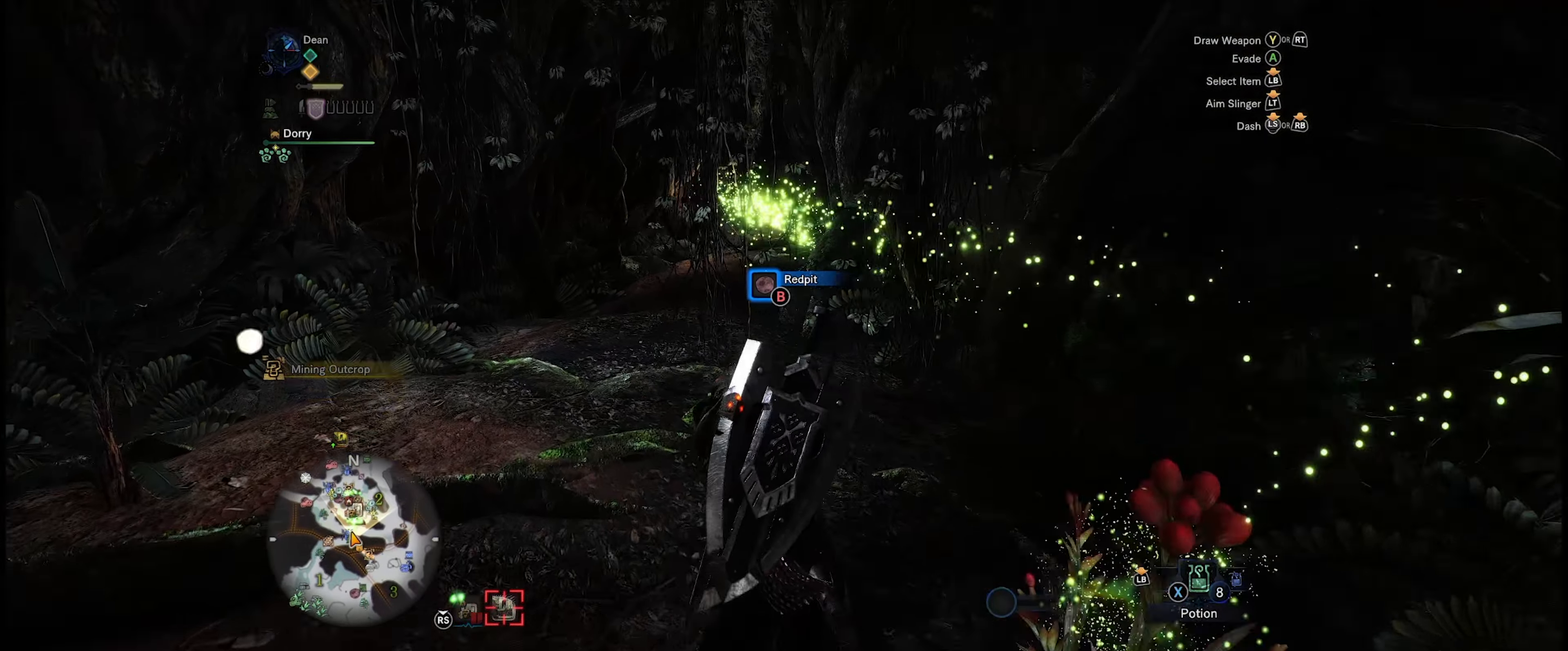
{"buttons": ["R1"], "left_stick": "up", "right_stick": "center", "events": []}
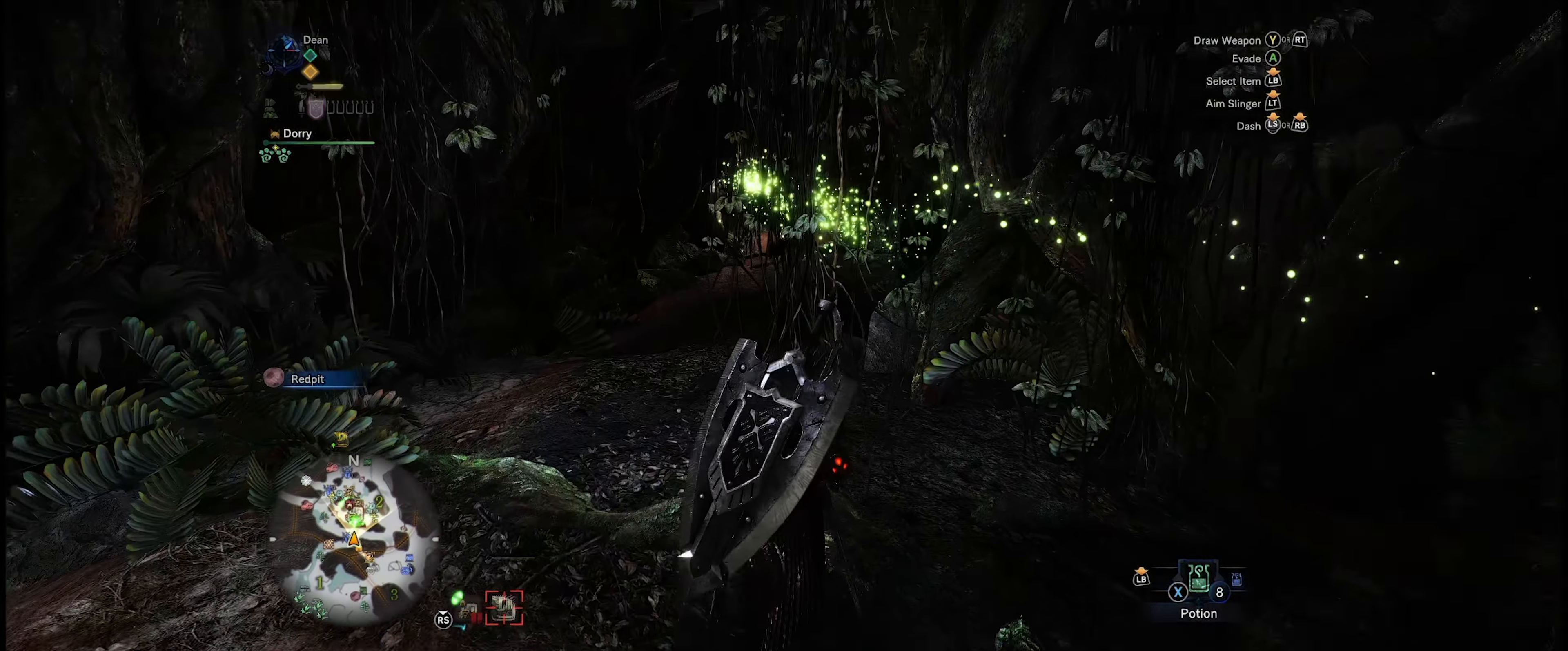
{"buttons": ["R1"], "left_stick": "up", "right_stick": "center", "events": []}
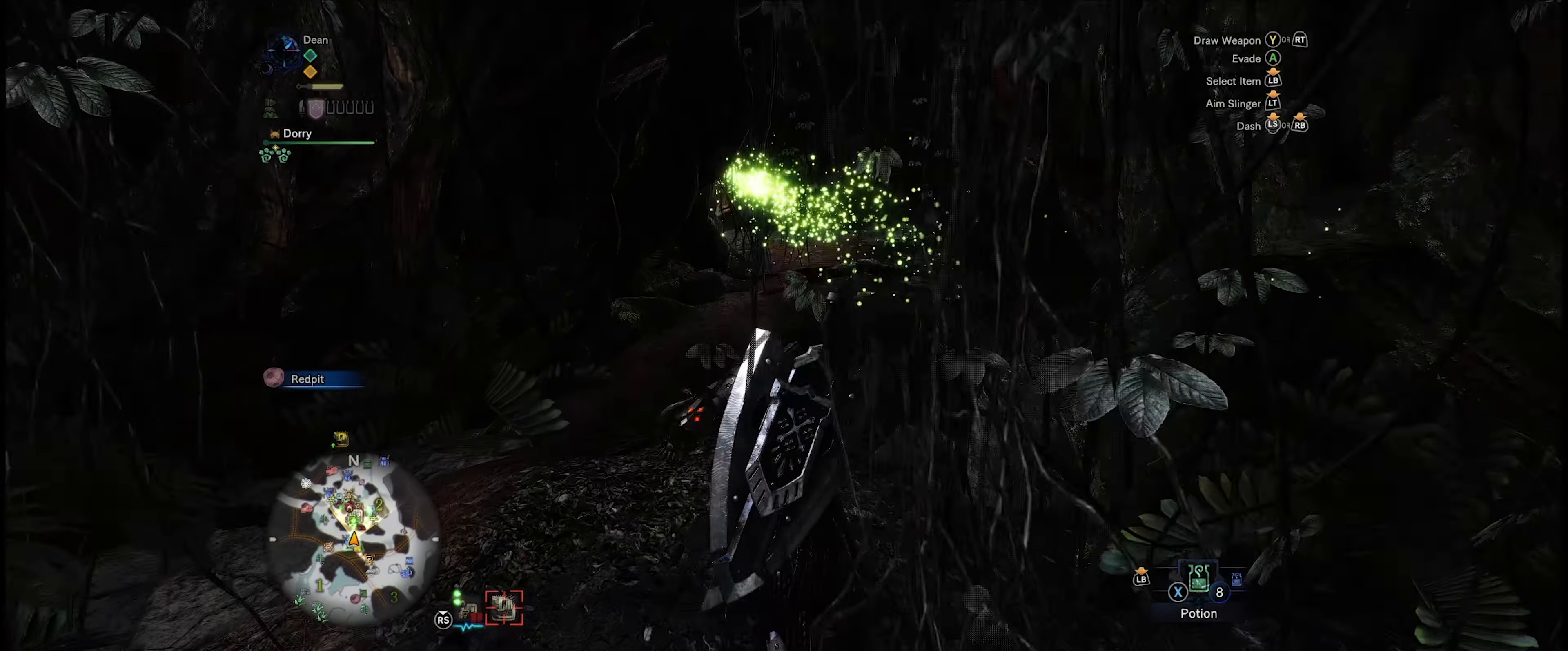
{"buttons": ["R1"], "left_stick": "up", "right_stick": "center", "events": []}
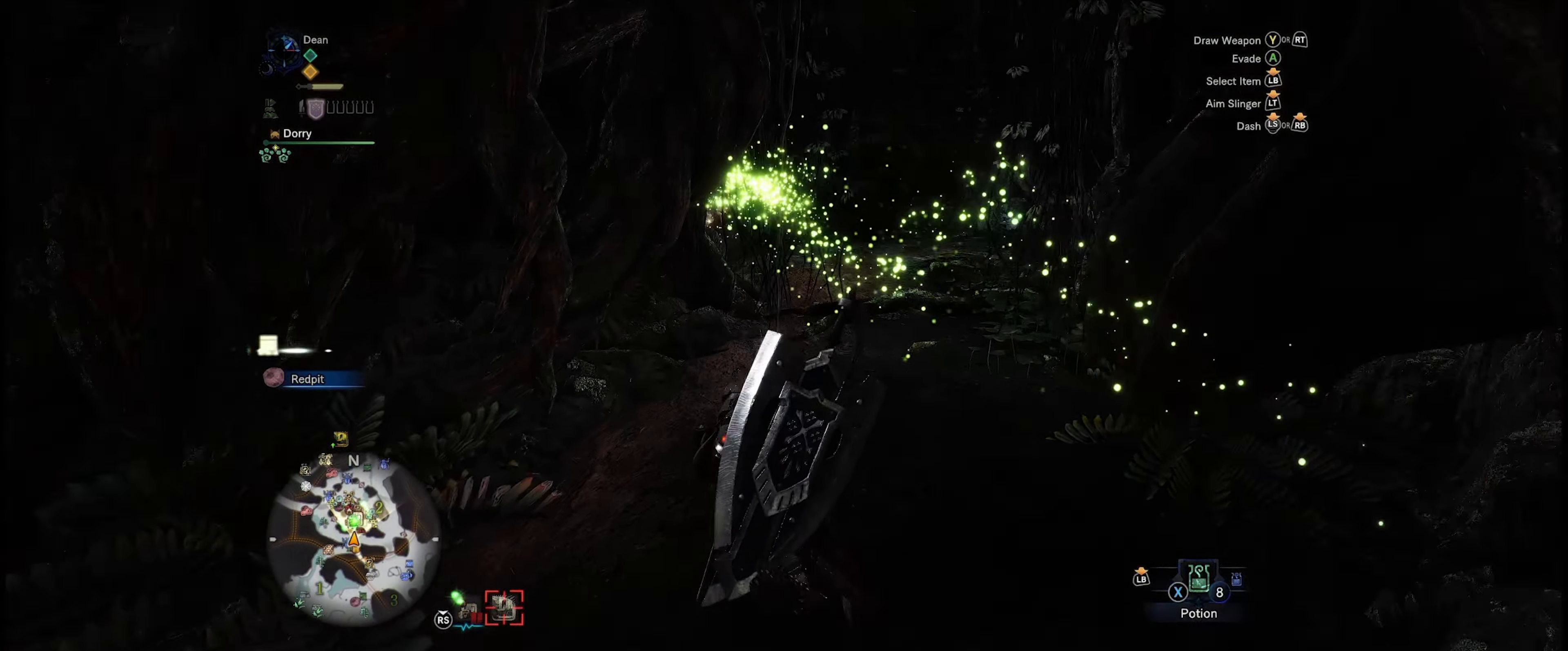
{"buttons": ["R1"], "left_stick": "up", "right_stick": "center", "events": []}
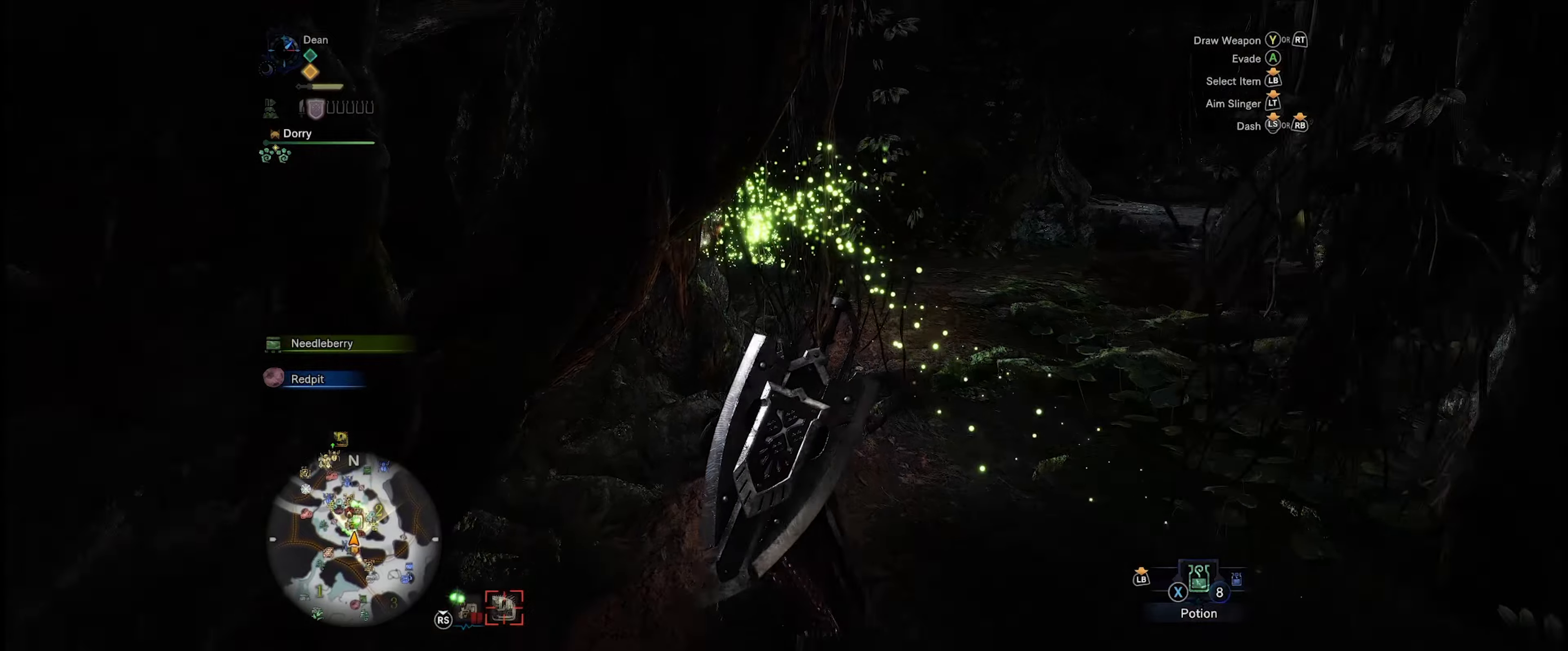
{"buttons": ["R1"], "left_stick": "up", "right_stick": "left", "events": [[500, "right_stick", "left"]]}
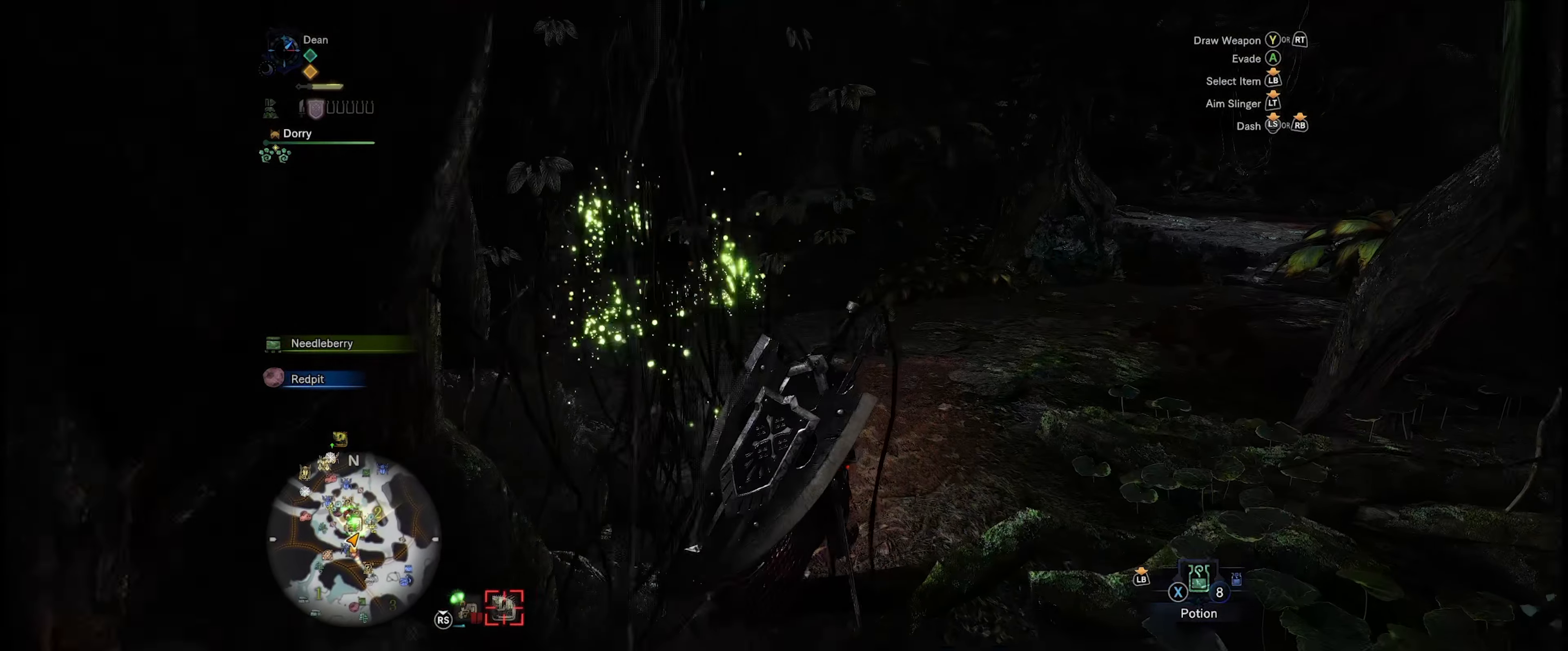
{"buttons": ["R1"], "left_stick": "up", "right_stick": "center", "events": [[300, "right_stick", "center"]]}
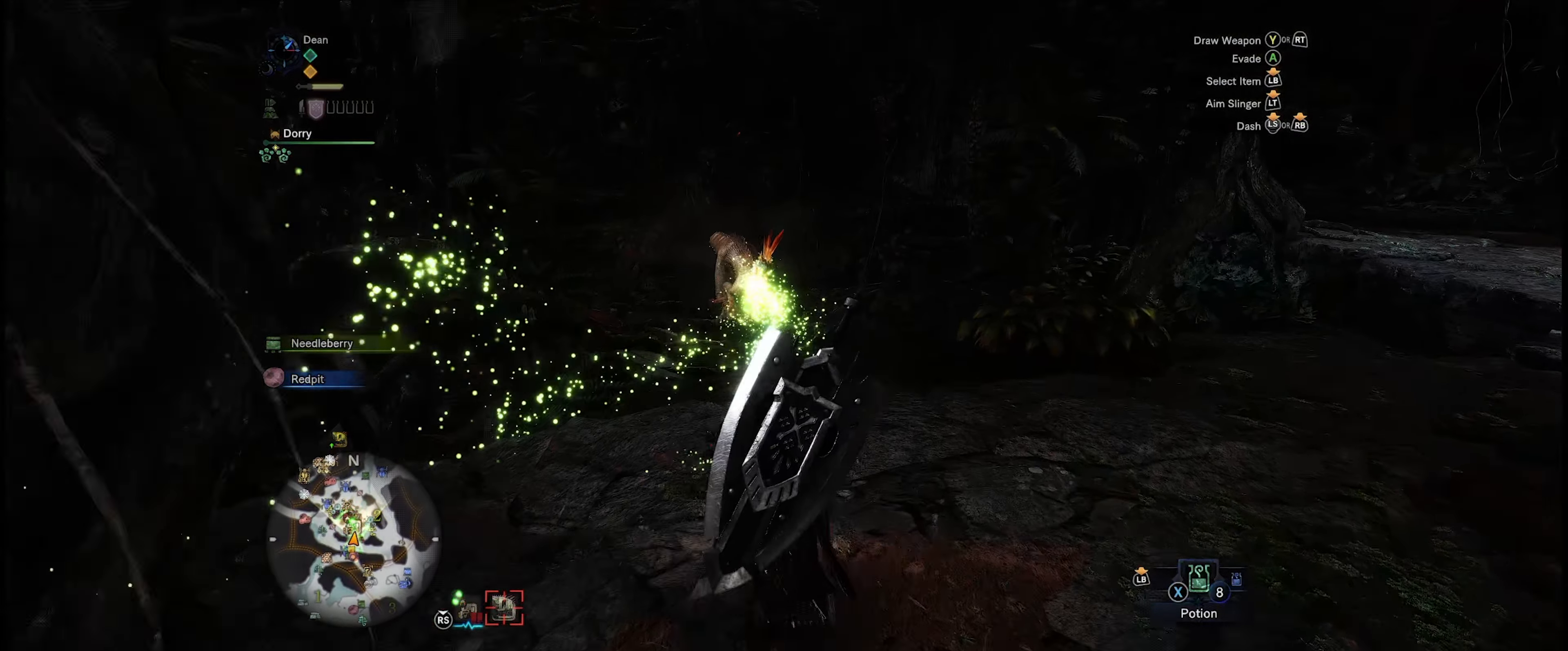
{"buttons": ["R1"], "left_stick": "up", "right_stick": "down-left", "events": [[334, "right_stick", "down-left"]]}
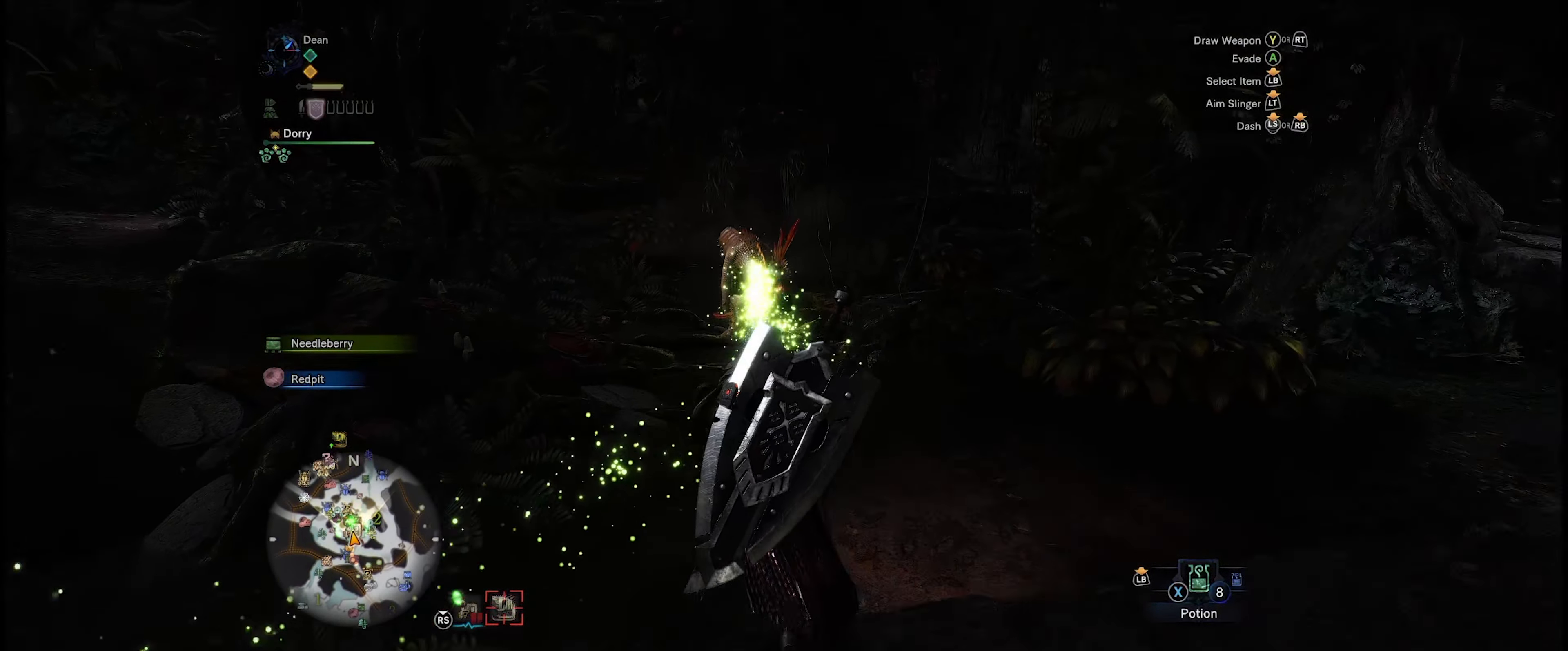
{"buttons": ["R1"], "left_stick": "up", "right_stick": "center", "events": [[100, "right_stick", "center"]]}
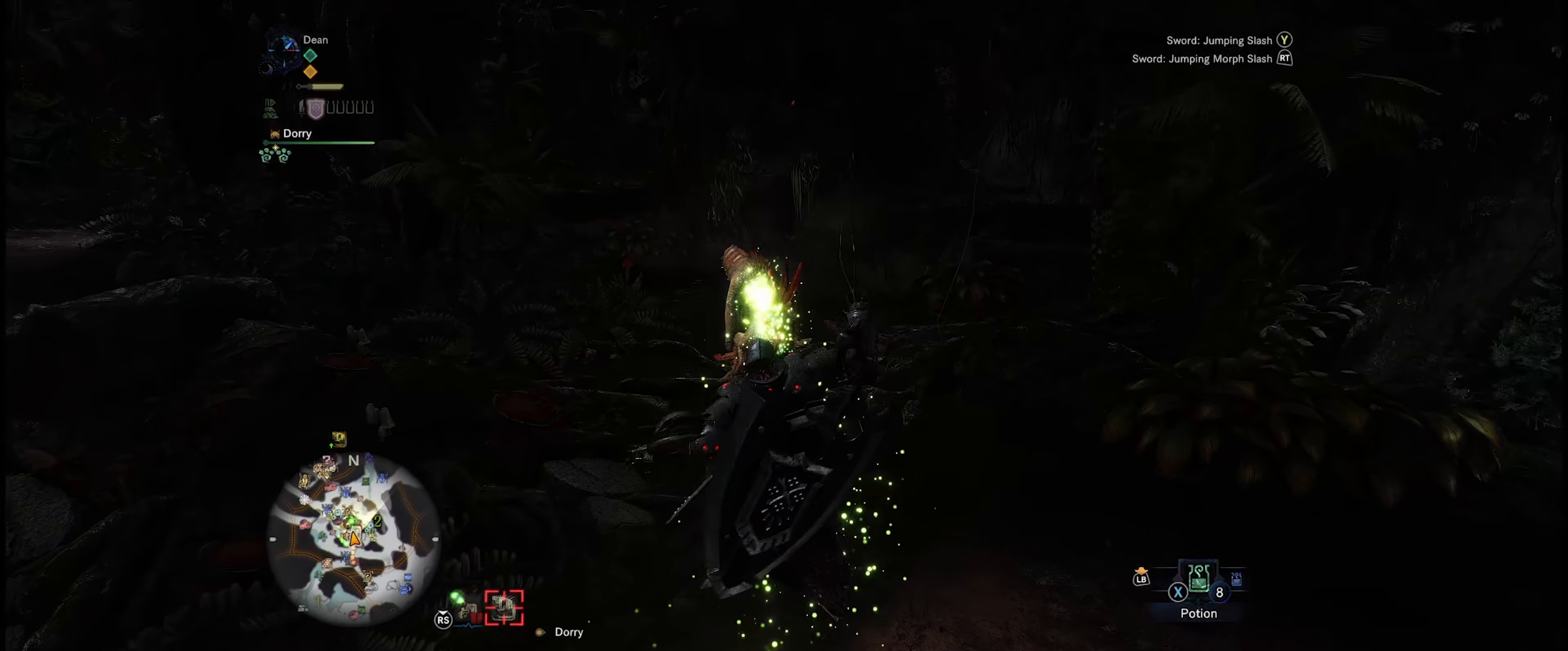
{"buttons": ["R1"], "left_stick": "up", "right_stick": "center", "events": []}
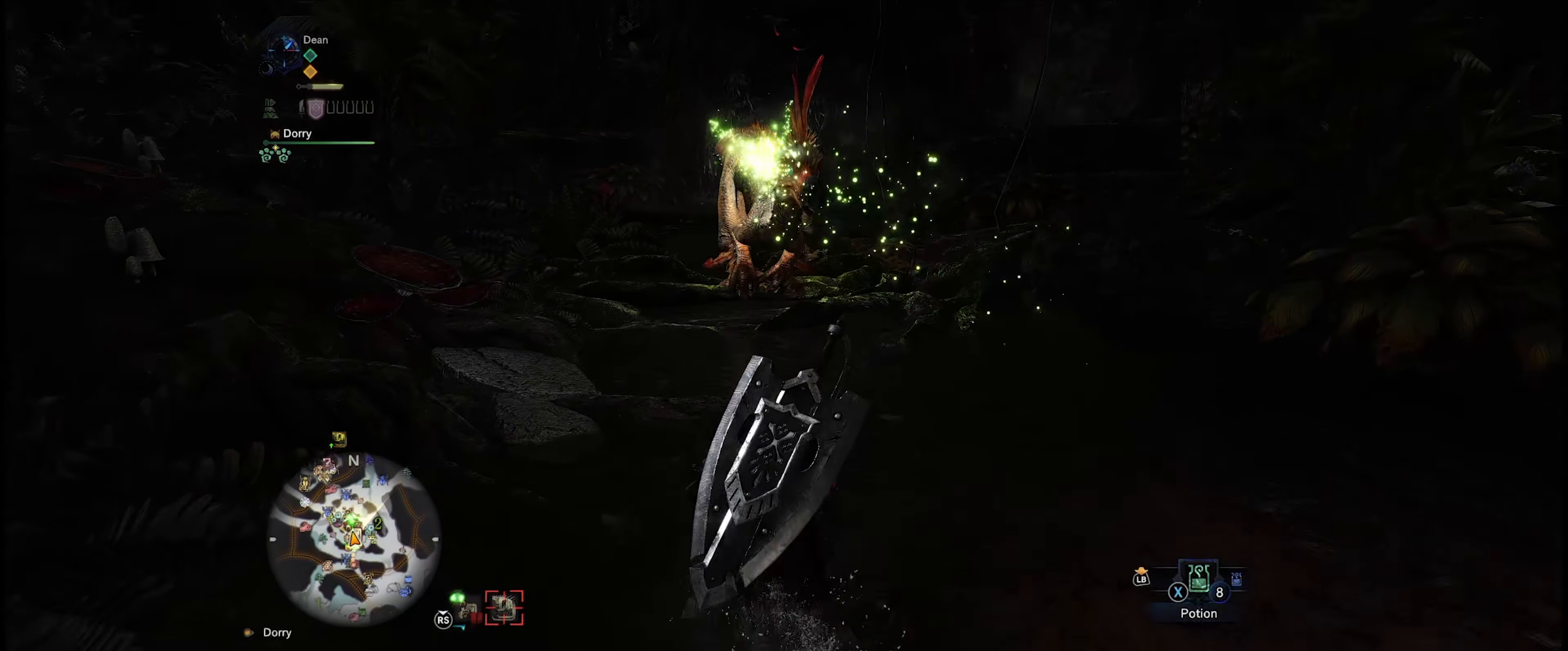
{"buttons": ["R1"], "left_stick": "up", "right_stick": "center", "events": []}
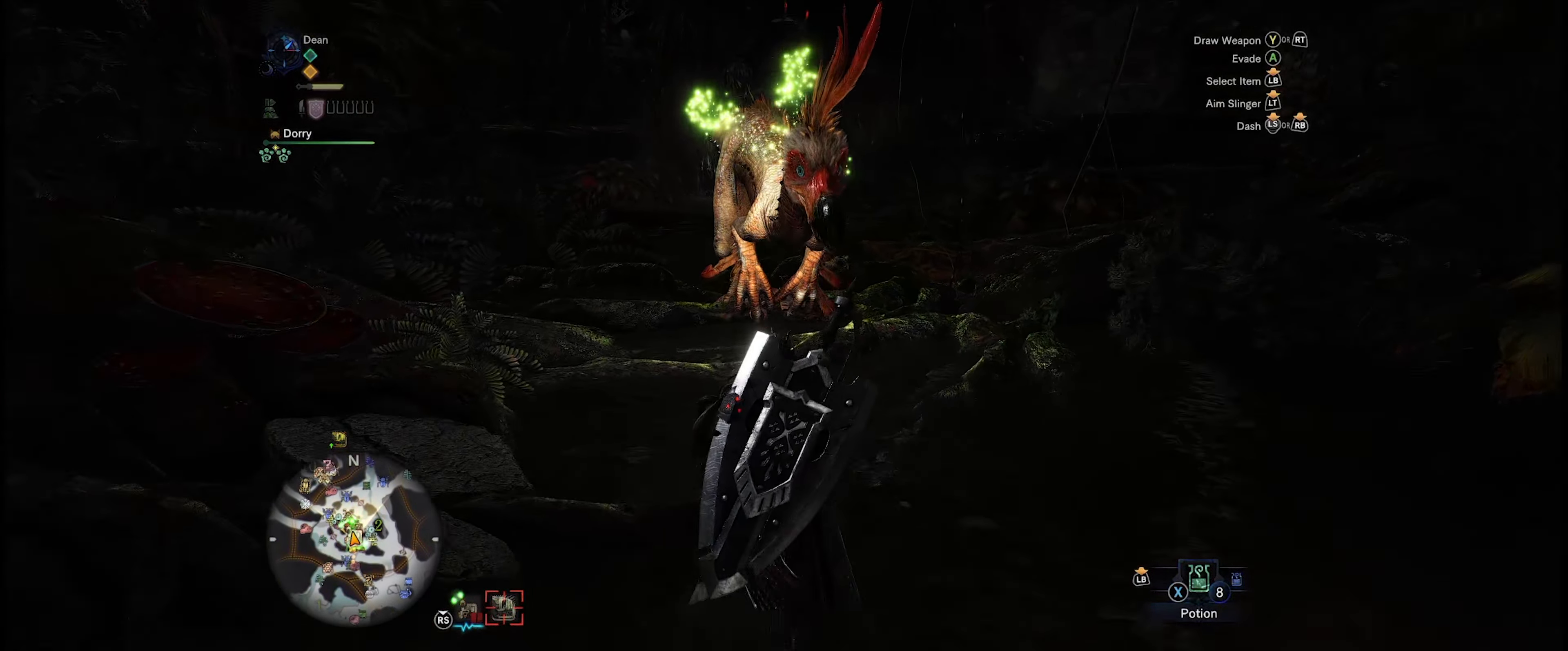
{"buttons": ["Y"], "left_stick": "up", "right_stick": "center", "events": [[34, "R1", "up"], [167, "Y", "down"], [267, "Y", "up"], [367, "Y", "down"], [434, "Y", "up"], [500, "Y", "down"]]}
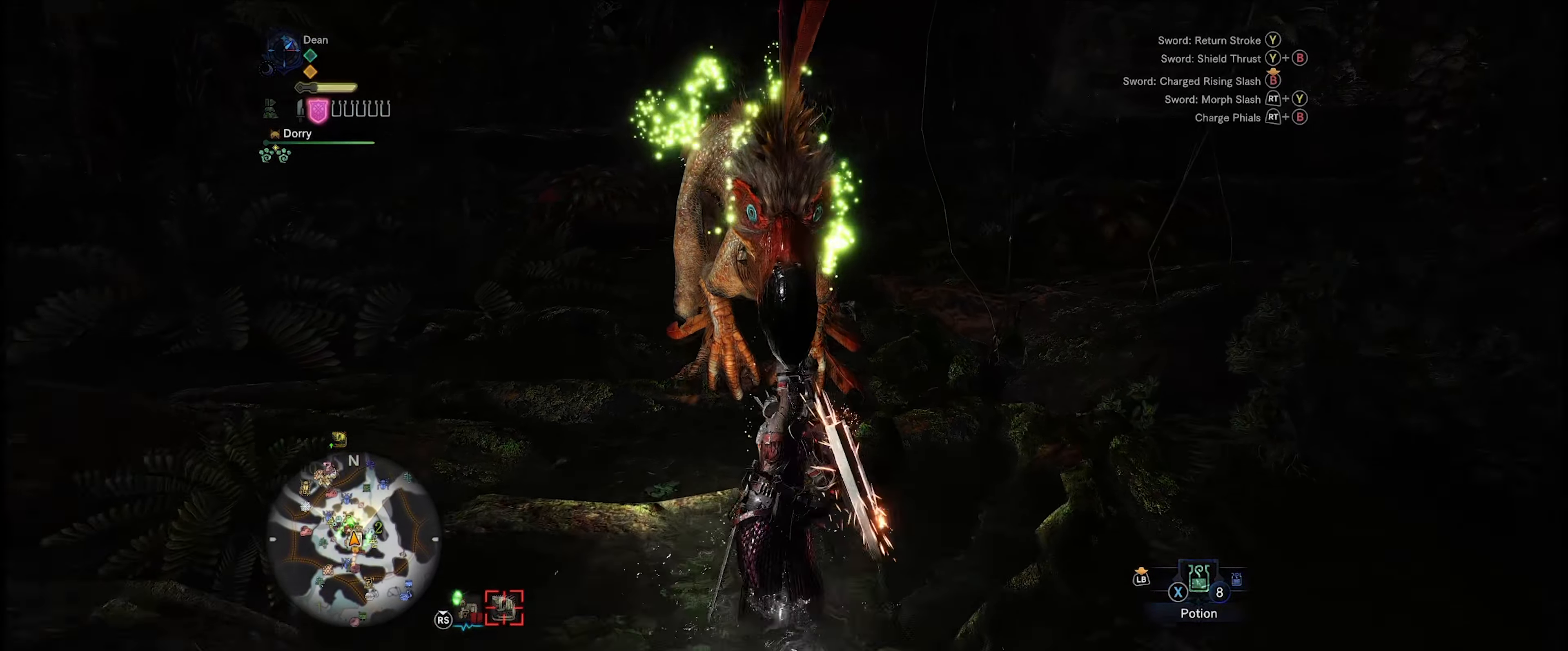
{"buttons": [], "left_stick": "center", "right_stick": "center", "events": [[67, "Y", "up"], [67, "left_stick", "center"], [134, "Y", "down"], [234, "Y", "up"], [267, "Y", "down"], [367, "Y", "up"], [400, "Y", "down"], [467, "Y", "up"]]}
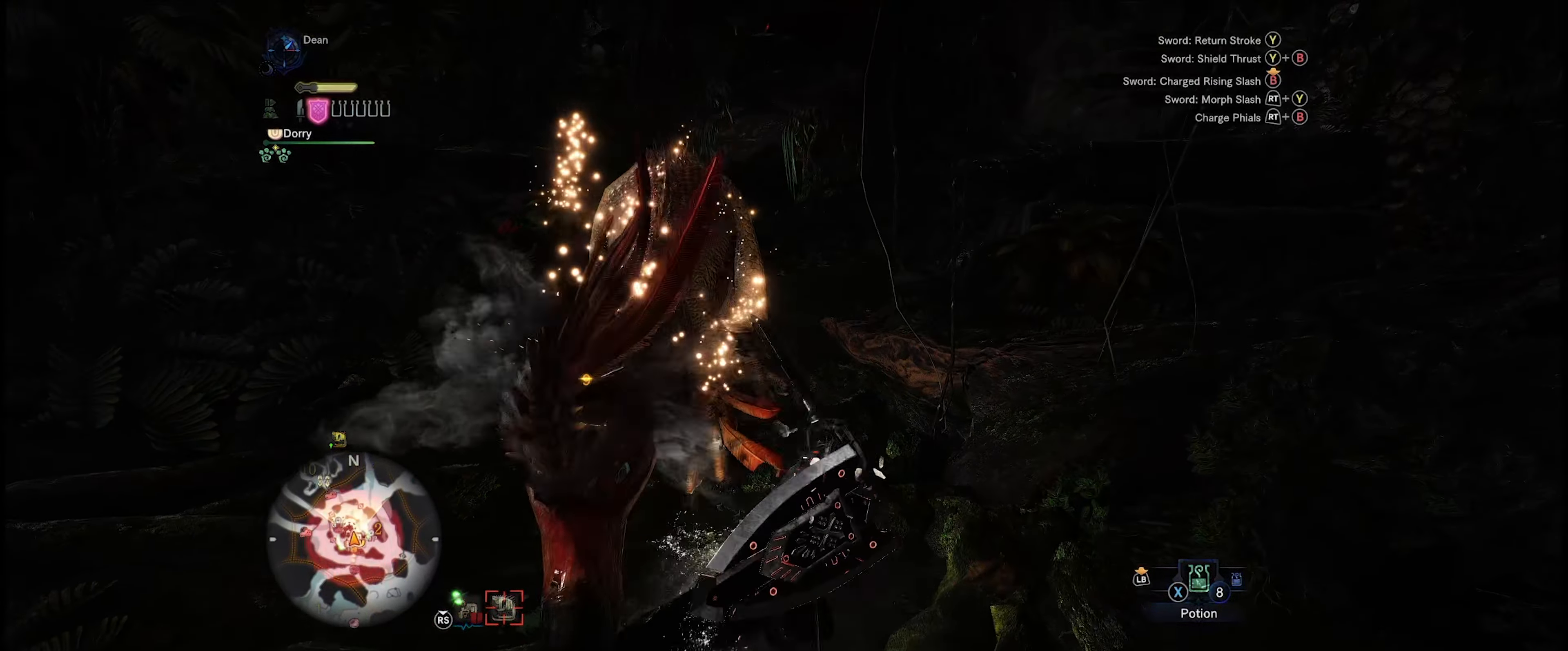
{"buttons": ["Y"], "left_stick": "up-left", "right_stick": "center", "events": [[33, "left_stick", "up-left"], [66, "Y", "down"], [100, "Y", "up"], [200, "Y", "down"], [250, "Y", "up"], [333, "Y", "down"], [400, "Y", "up"], [483, "Y", "down"]]}
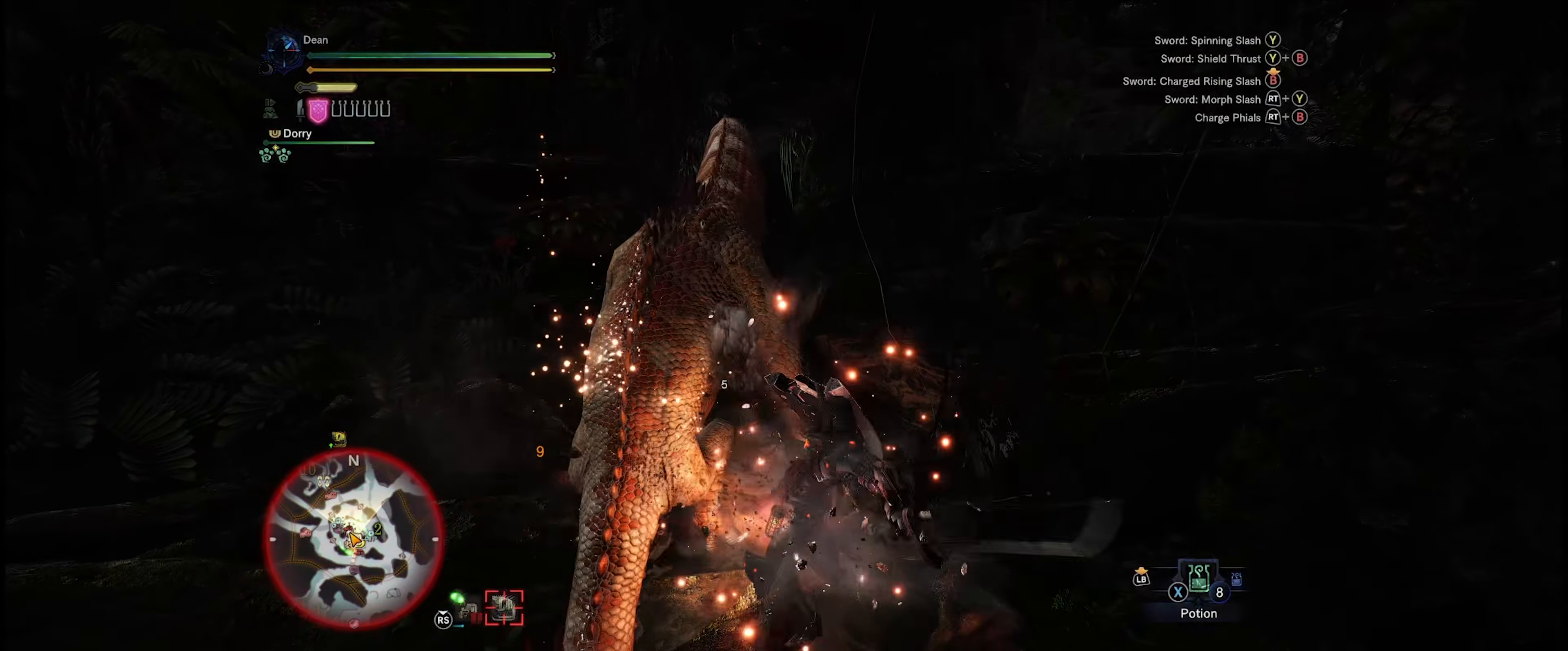
{"buttons": [], "left_stick": "up-left", "right_stick": "center", "events": [[33, "Y", "up"], [100, "Y", "down"], [200, "Y", "up"], [266, "Y", "down"], [333, "Y", "up"], [400, "Y", "down"], [466, "Y", "up"]]}
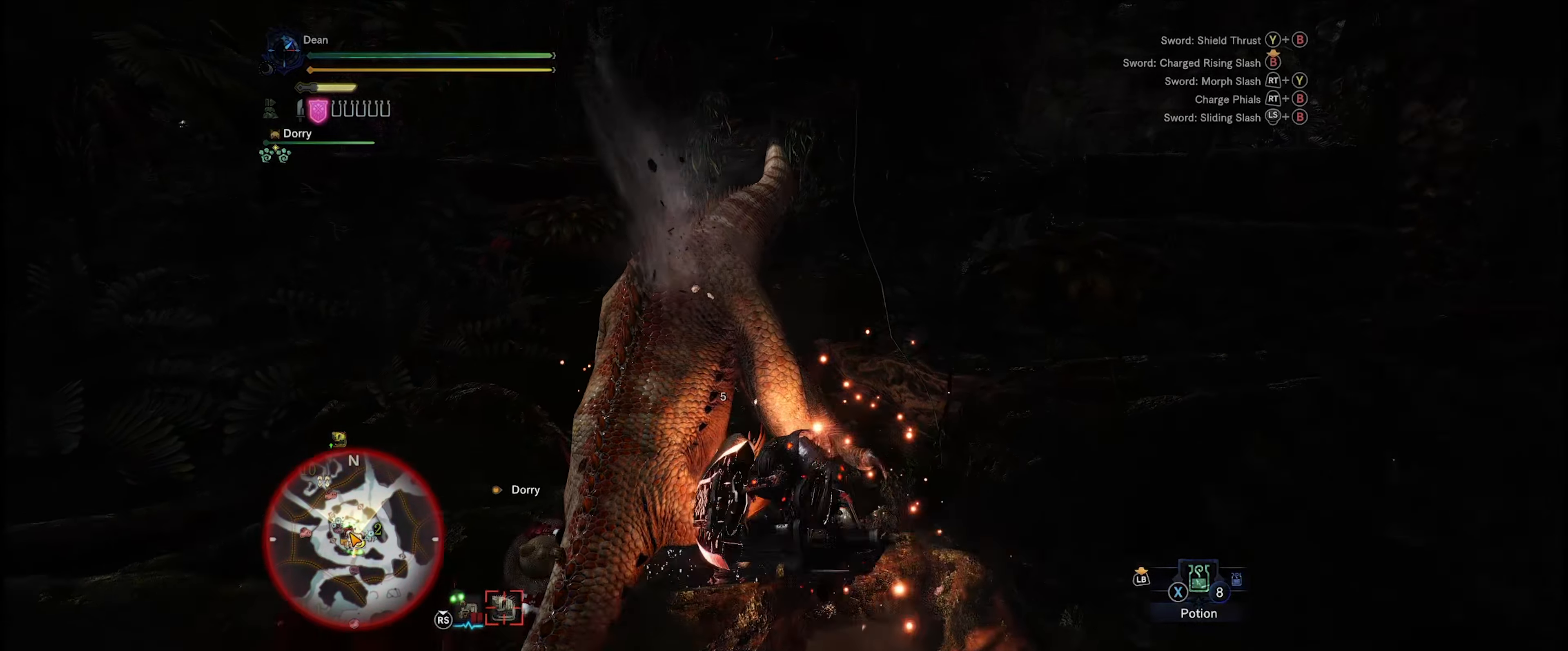
{"buttons": ["Y"], "left_stick": "up-left", "right_stick": "center", "events": [[66, "Y", "down"], [133, "Y", "up"], [200, "Y", "down"], [266, "Y", "up"], [333, "Y", "down"], [433, "Y", "up"], [483, "Y", "down"]]}
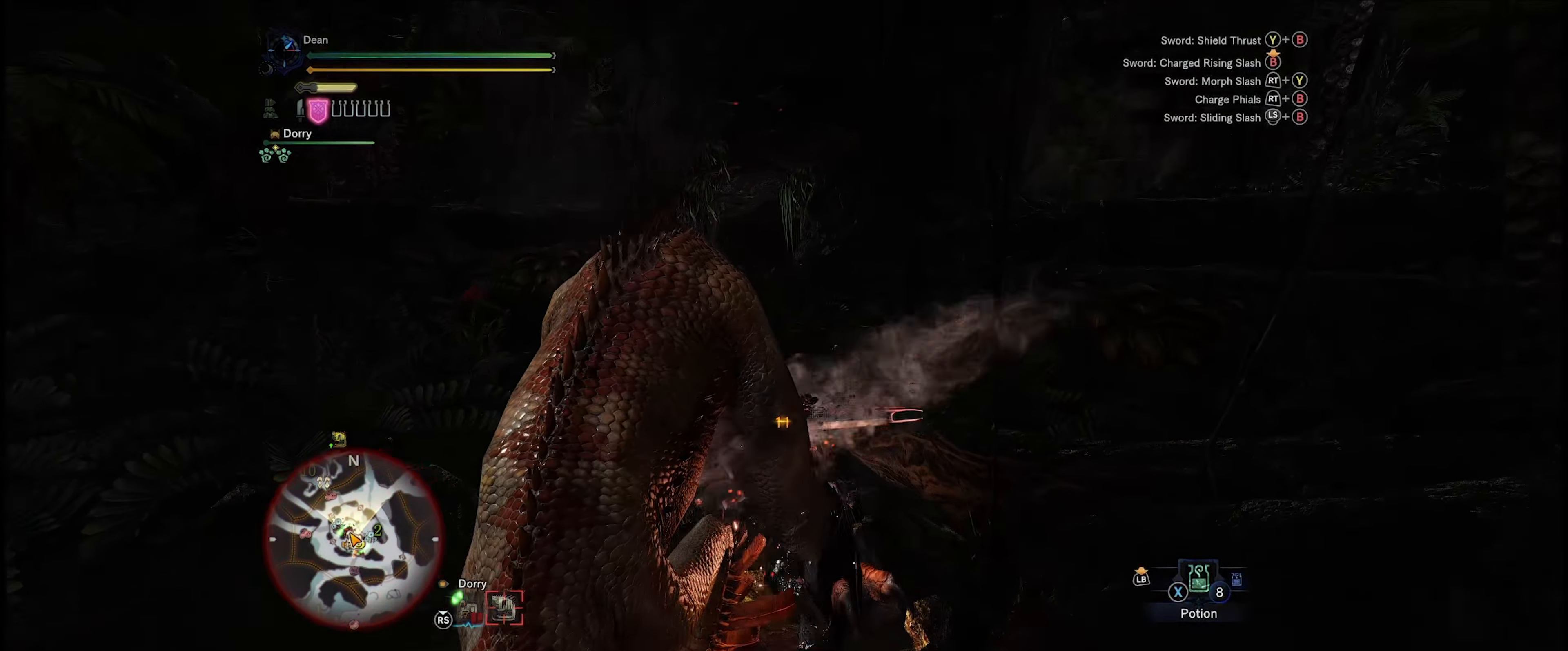
{"buttons": ["Y"], "left_stick": "up-left", "right_stick": "center", "events": [[33, "left_stick", "center"], [66, "Y", "up"], [150, "Y", "down"], [233, "Y", "up"], [300, "Y", "down"], [300, "left_stick", "up-left"], [366, "Y", "up"], [433, "Y", "down"]]}
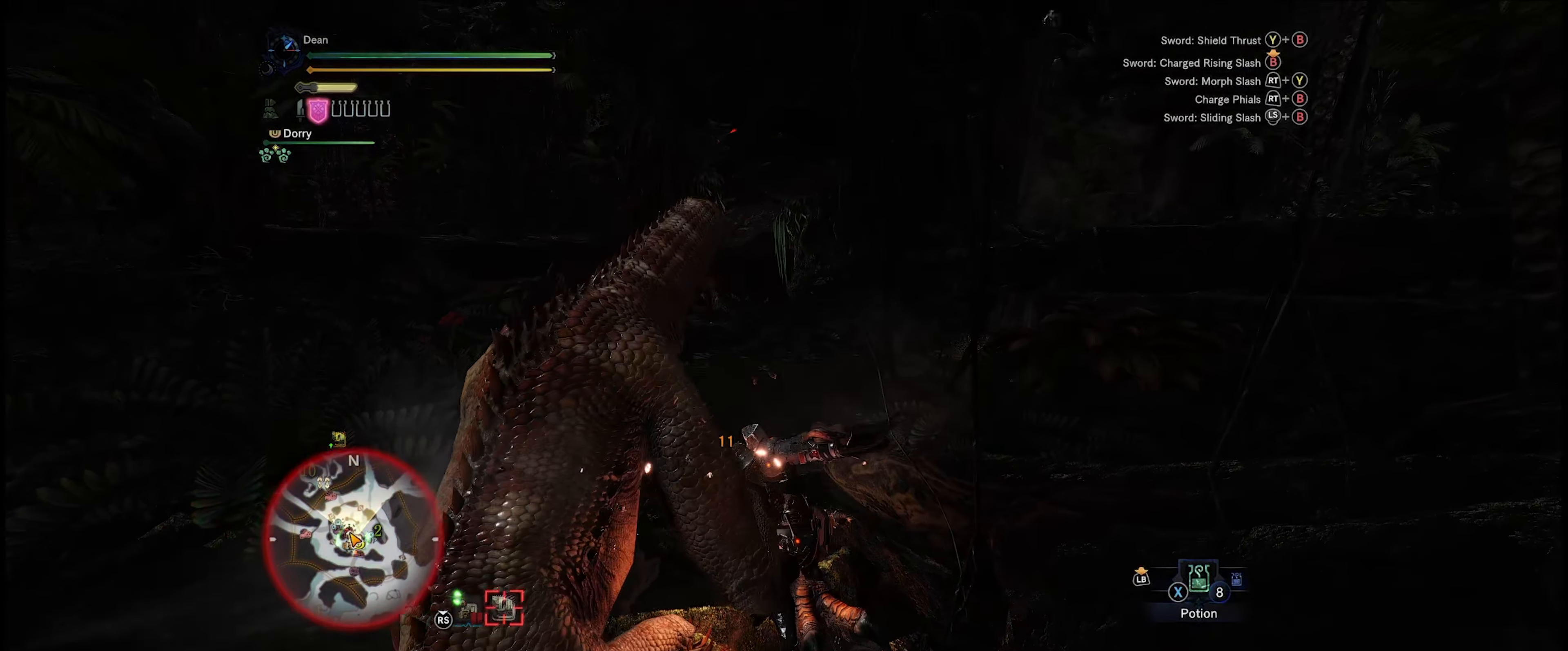
{"buttons": [], "left_stick": "up-left", "right_stick": "left", "events": [[66, "Y", "up"], [100, "Y", "down"], [200, "Y", "up"], [333, "right_stick", "left"]]}
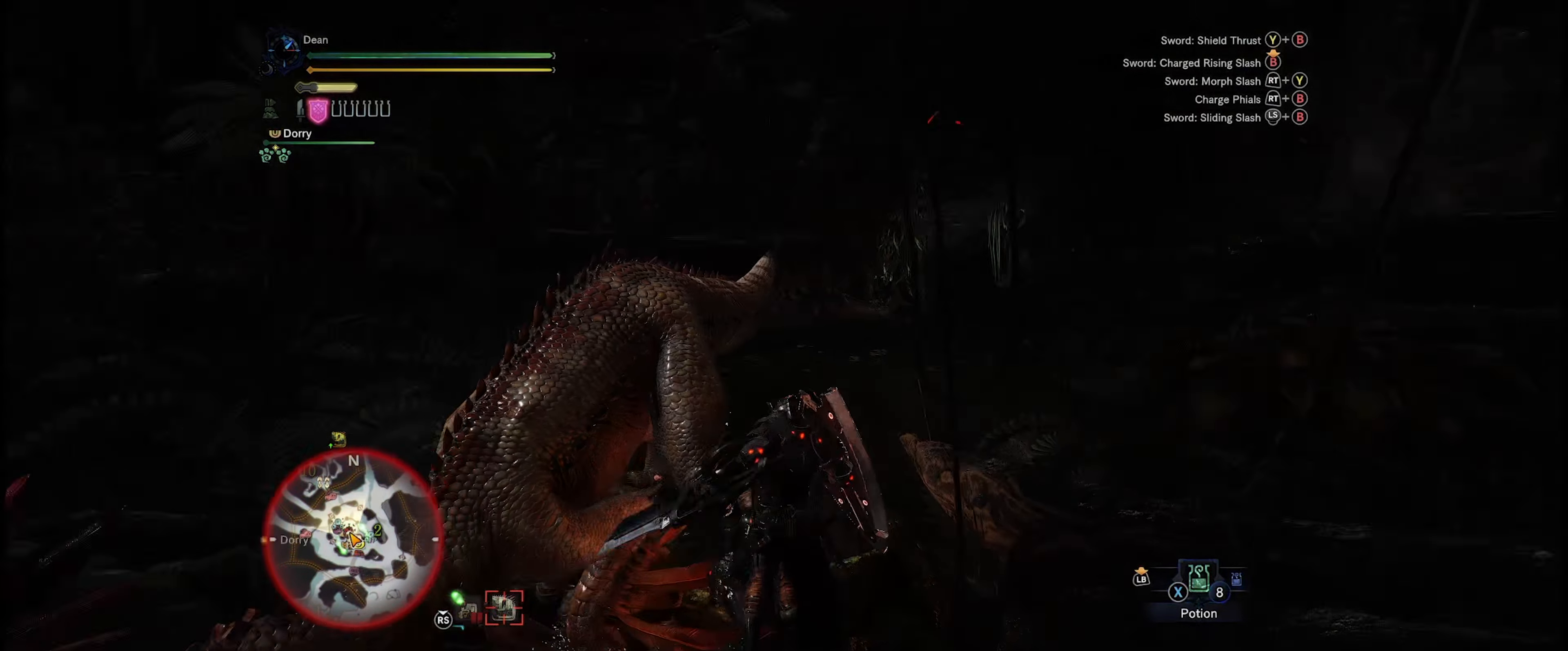
{"buttons": [], "left_stick": "up-left", "right_stick": "center", "events": [[266, "right_stick", "center"], [400, "Y", "down"], [500, "Y", "up"]]}